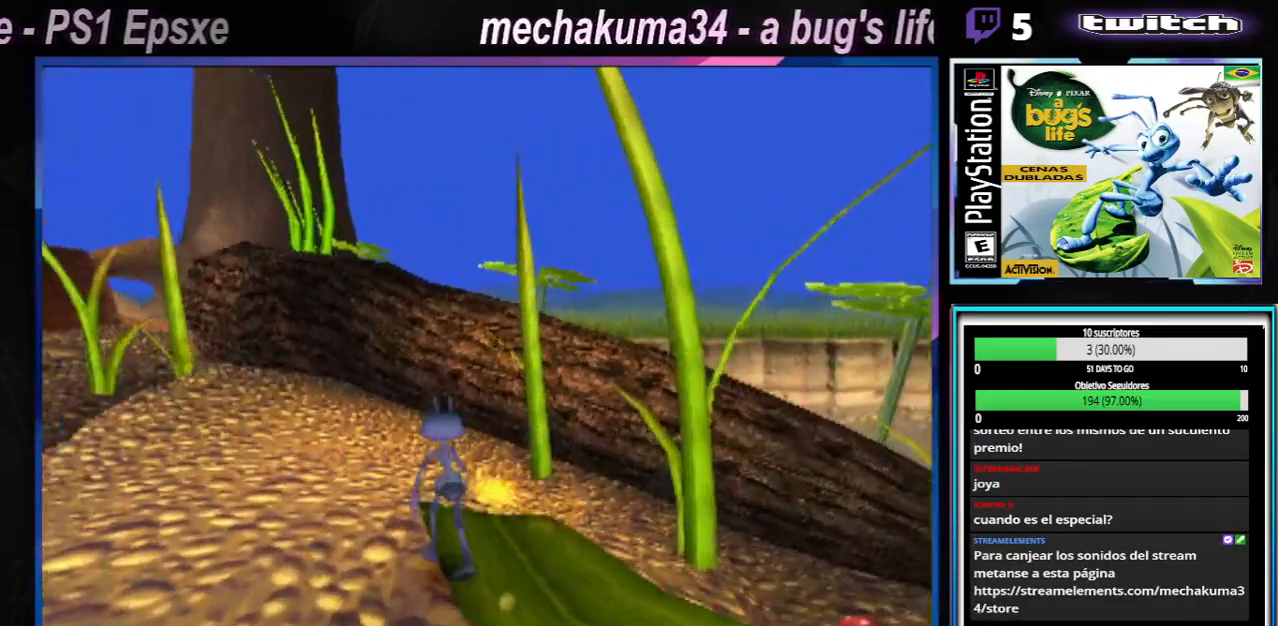
Gameplay with a controller (Xbox layout); each line is a JSON object with the inputs held at the frame after it (dt_ms = milliseconds from this image to that frame). "events" lists button and stick changes between this image and that frame as [ms after this image, input, new state], when the widget could be followed in between. Not read: L3 R3.
{"dt_ms": 501, "buttons": [], "left_stick": "right", "right_stick": "center", "events": [[50, "left_stick", "left"], [484, "left_stick", "right"]]}
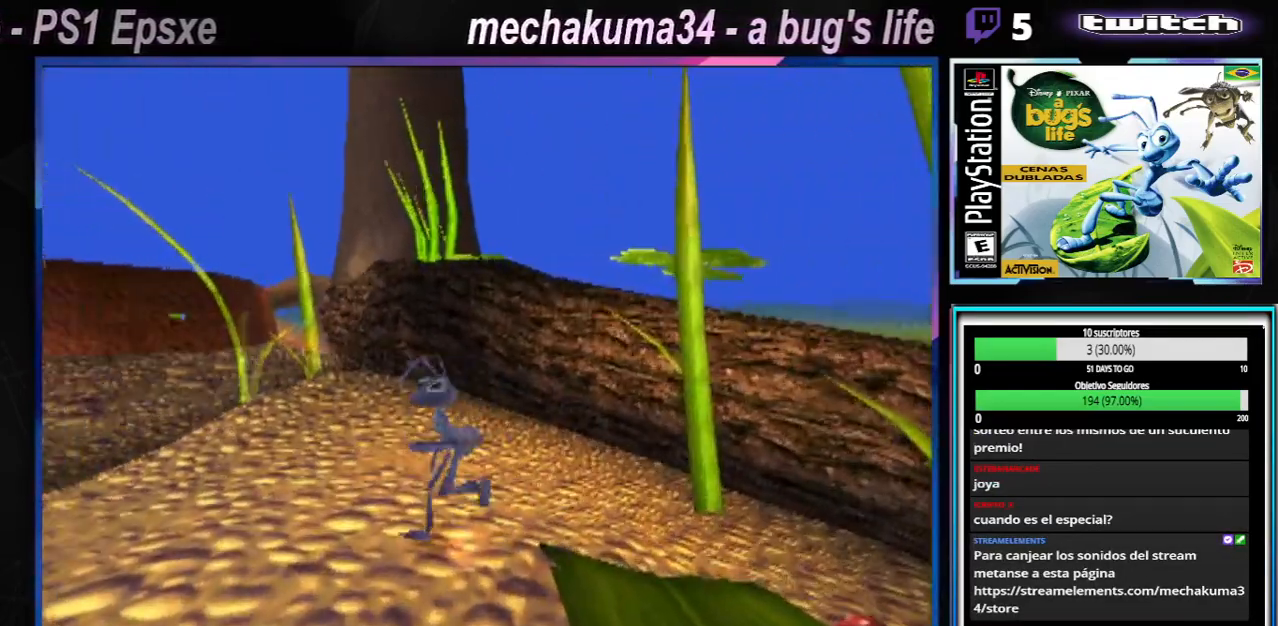
{"dt_ms": 500, "buttons": [], "left_stick": "right", "right_stick": "center", "events": []}
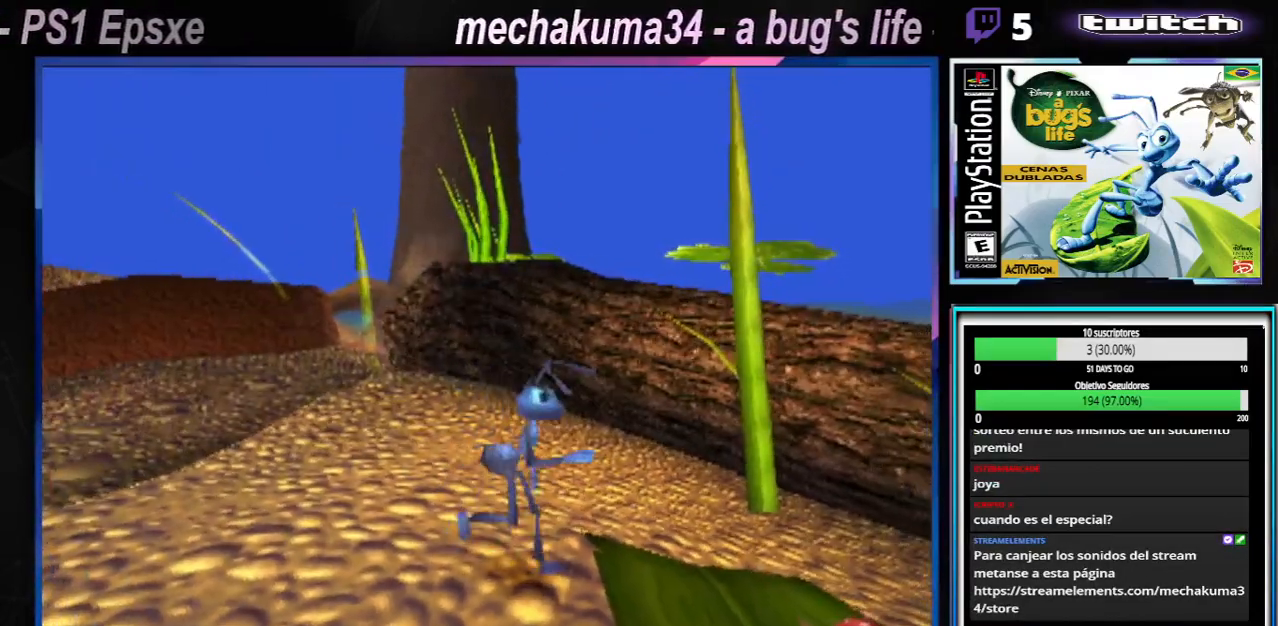
{"dt_ms": 501, "buttons": [], "left_stick": "right", "right_stick": "center", "events": []}
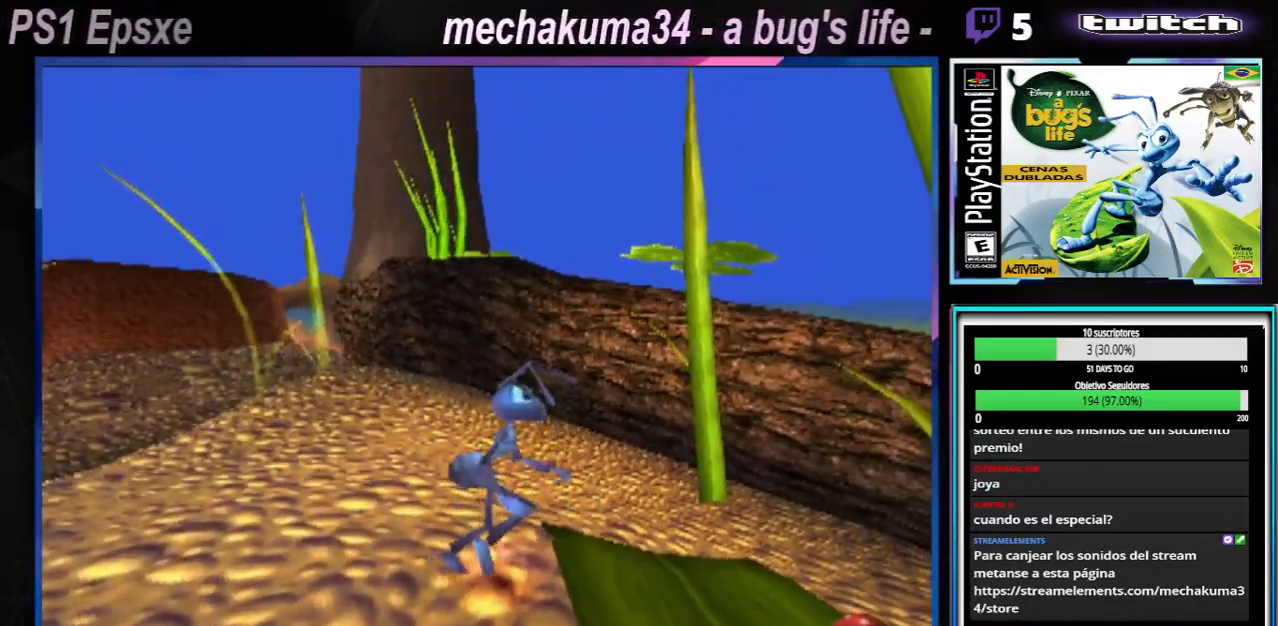
{"dt_ms": 500, "buttons": [], "left_stick": "right", "right_stick": "center", "events": [[117, "A", "down"], [283, "A", "up"]]}
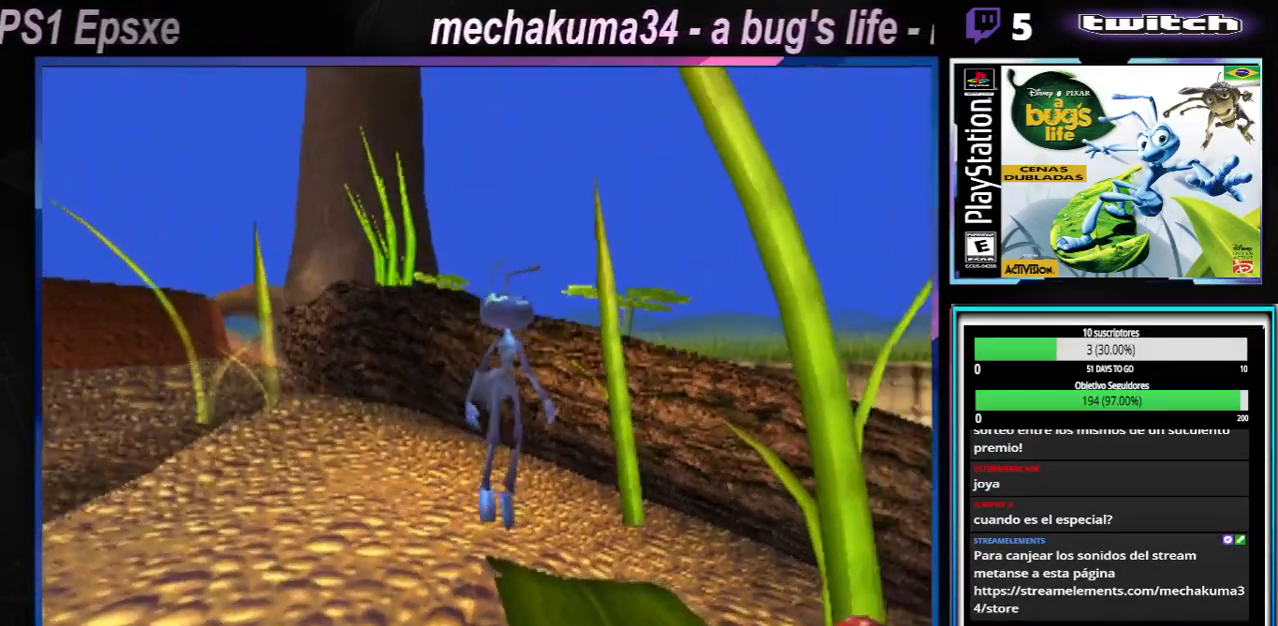
{"dt_ms": 501, "buttons": [], "left_stick": "right", "right_stick": "center", "events": []}
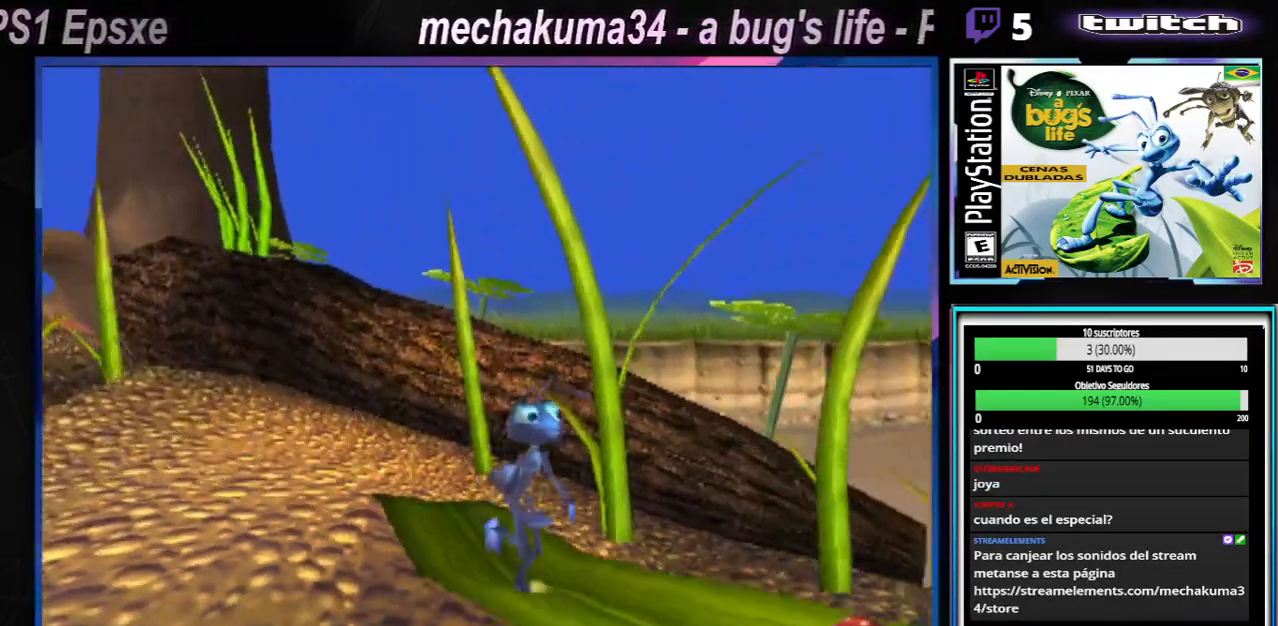
{"dt_ms": 500, "buttons": [], "left_stick": "right", "right_stick": "center", "events": []}
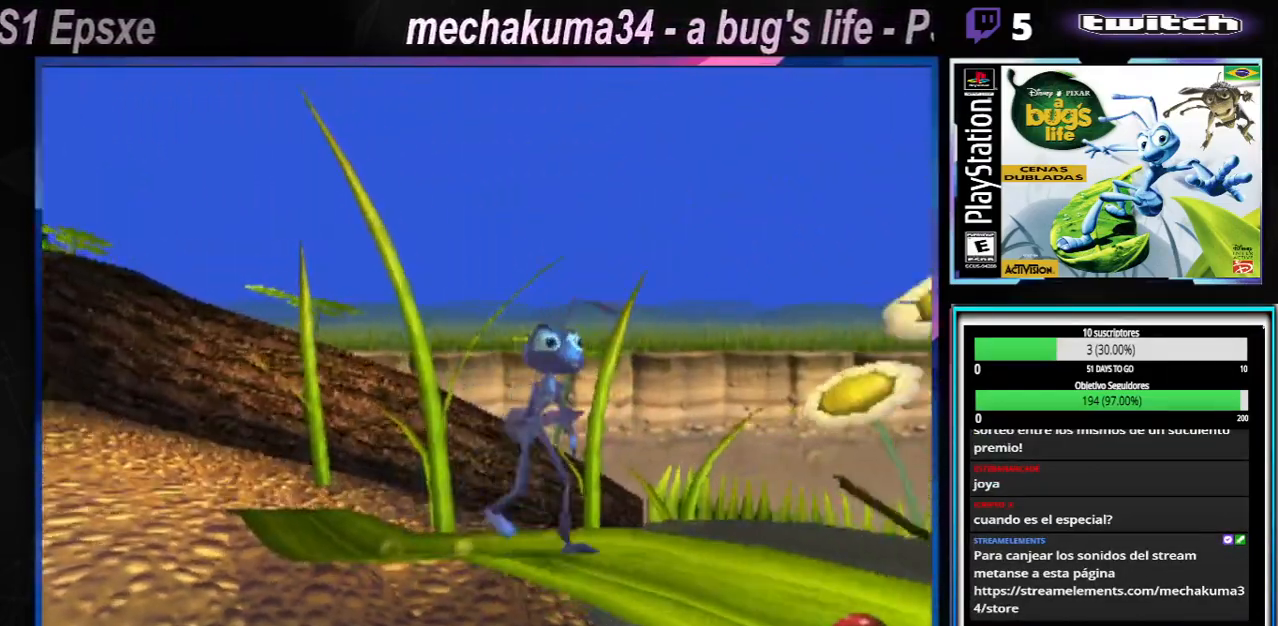
{"dt_ms": 501, "buttons": ["A"], "left_stick": "right", "right_stick": "center", "events": [[451, "A", "down"]]}
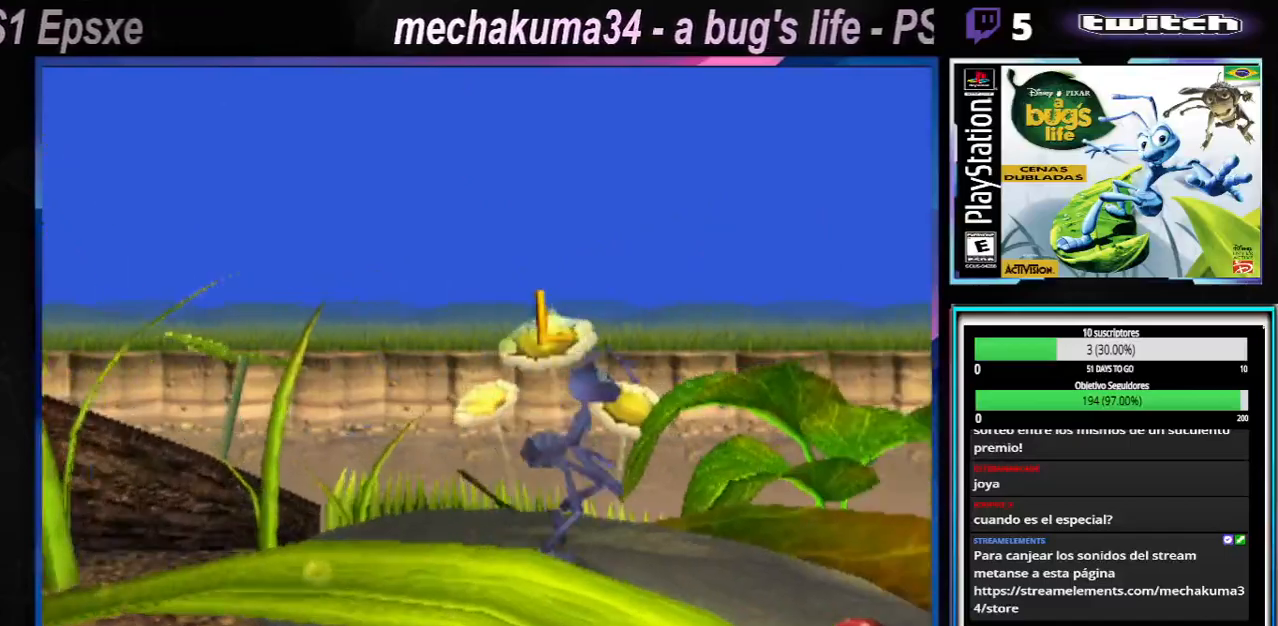
{"dt_ms": 500, "buttons": [], "left_stick": "right", "right_stick": "center", "events": [[67, "left_stick", "up-left"], [450, "A", "up"], [450, "left_stick", "right"]]}
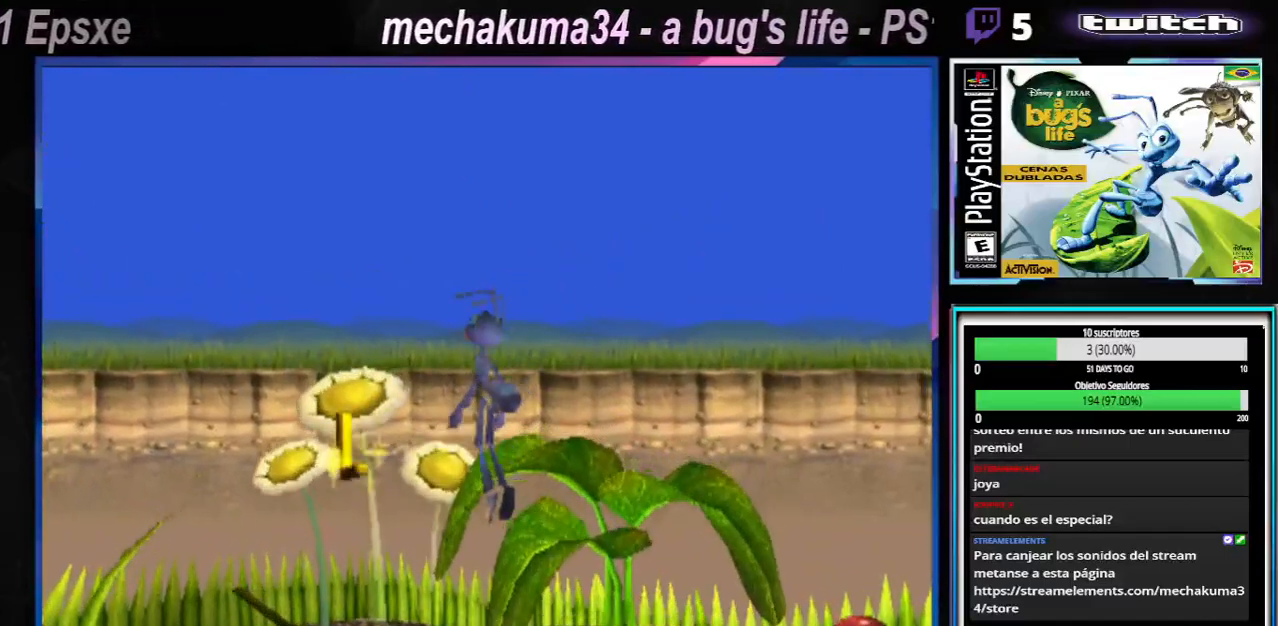
{"dt_ms": 501, "buttons": [], "left_stick": "down-left", "right_stick": "center", "events": [[34, "A", "down"], [284, "left_stick", "center"], [317, "A", "up"], [351, "left_stick", "down-left"]]}
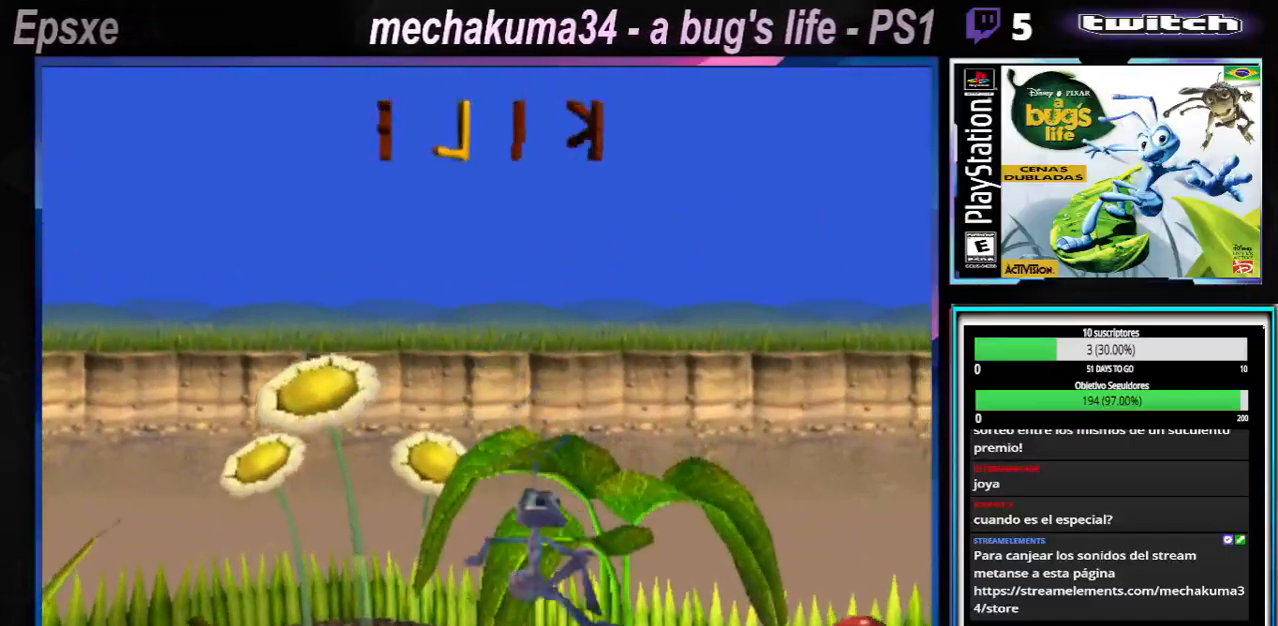
{"dt_ms": 500, "buttons": [], "left_stick": "right", "right_stick": "center", "events": [[67, "left_stick", "down-right"], [133, "left_stick", "right"]]}
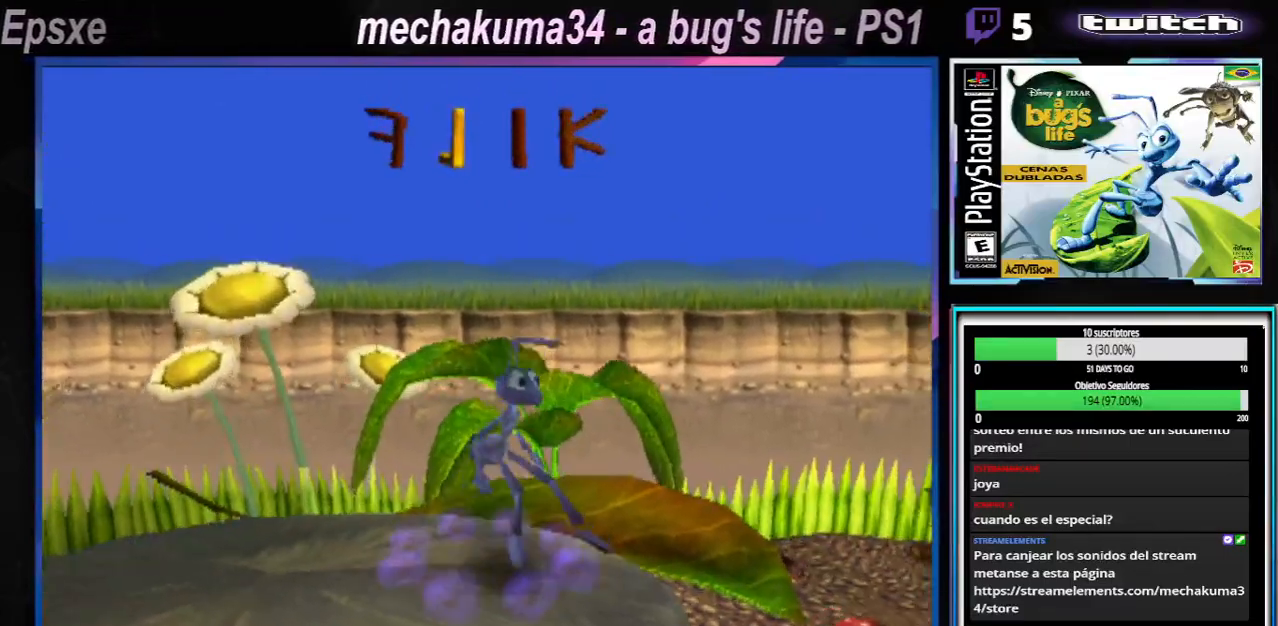
{"dt_ms": 501, "buttons": [], "left_stick": "up-left", "right_stick": "center", "events": [[84, "A", "down"], [367, "left_stick", "up-left"], [484, "A", "up"]]}
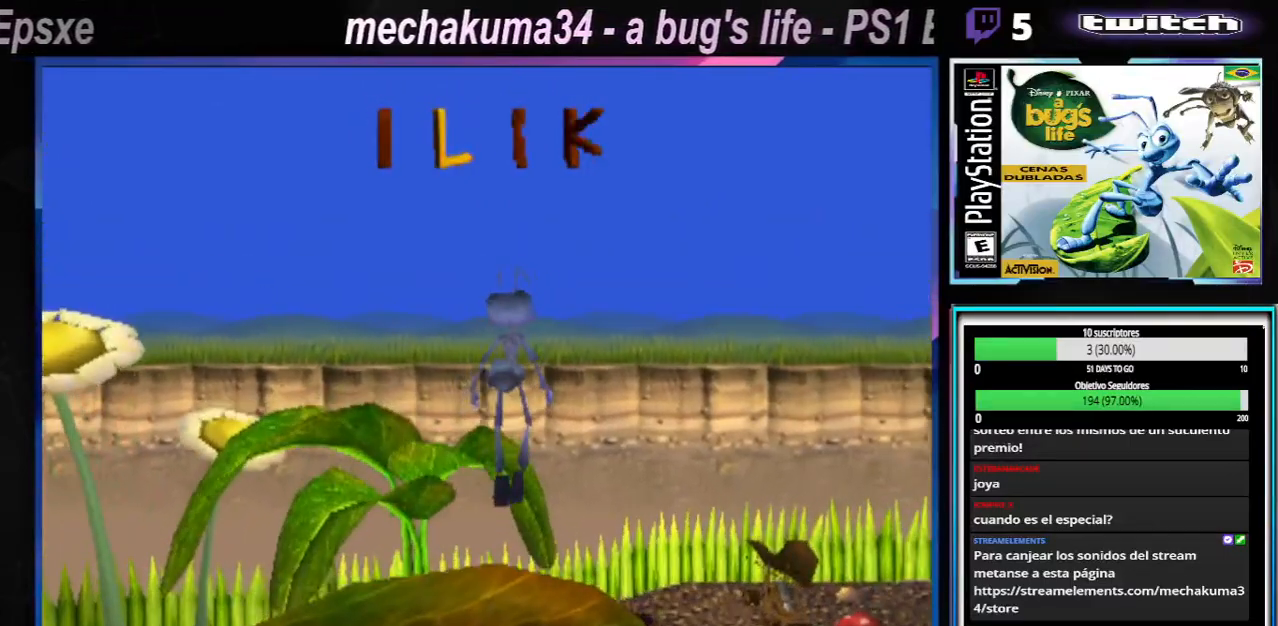
{"dt_ms": 500, "buttons": [], "left_stick": "right", "right_stick": "center", "events": [[167, "left_stick", "up-right"], [217, "left_stick", "right"]]}
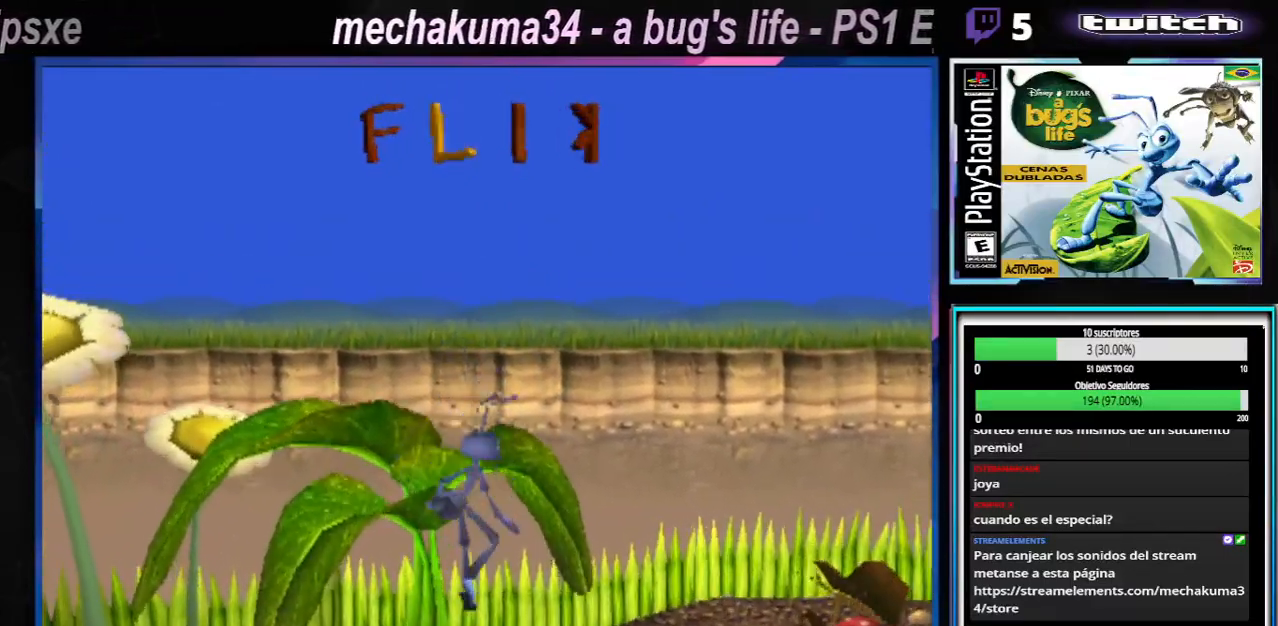
{"dt_ms": 501, "buttons": [], "left_stick": "right", "right_stick": "center", "events": []}
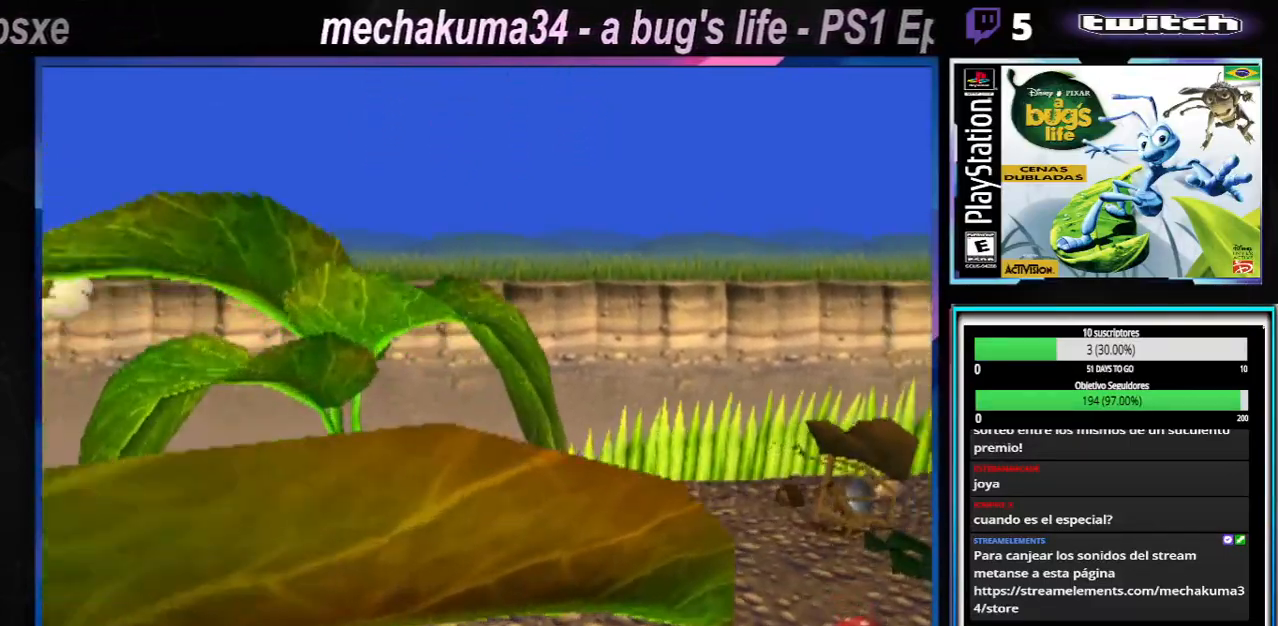
{"dt_ms": 500, "buttons": ["X"], "left_stick": "up-right", "right_stick": "center", "events": [[217, "X", "down"], [283, "left_stick", "up-right"], [384, "X", "up"], [450, "X", "down"]]}
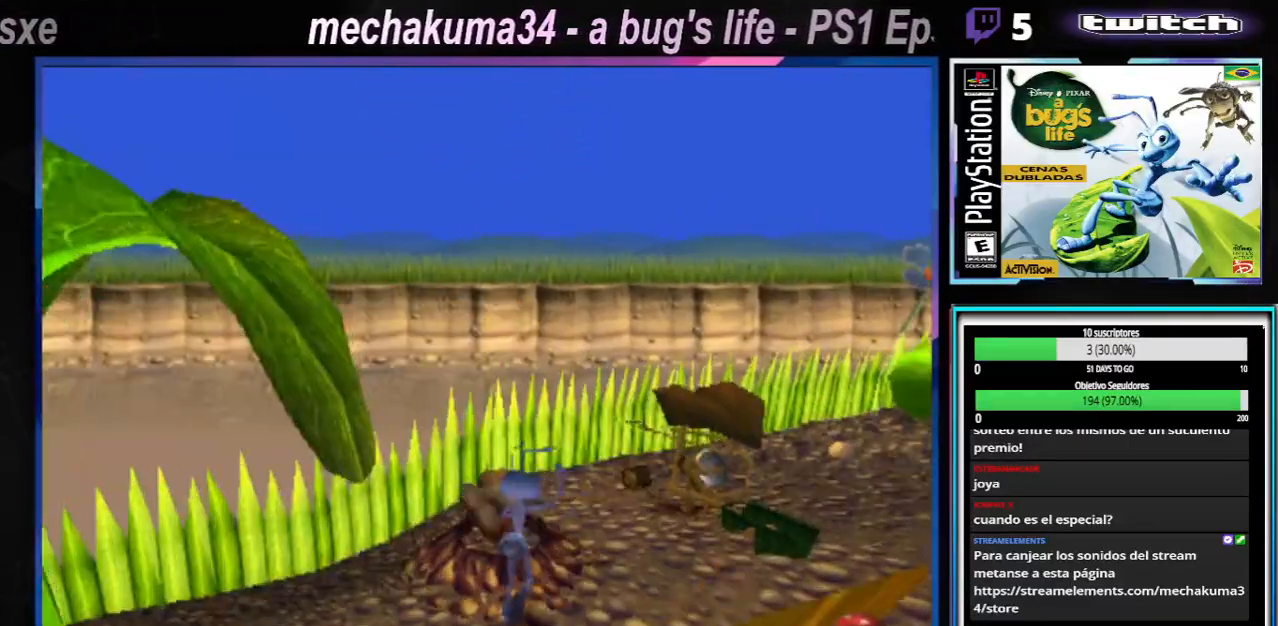
{"dt_ms": 501, "buttons": ["A"], "left_stick": "right", "right_stick": "center", "events": [[151, "A", "down"], [251, "A", "up"], [251, "X", "up"], [251, "left_stick", "right"], [484, "A", "down"]]}
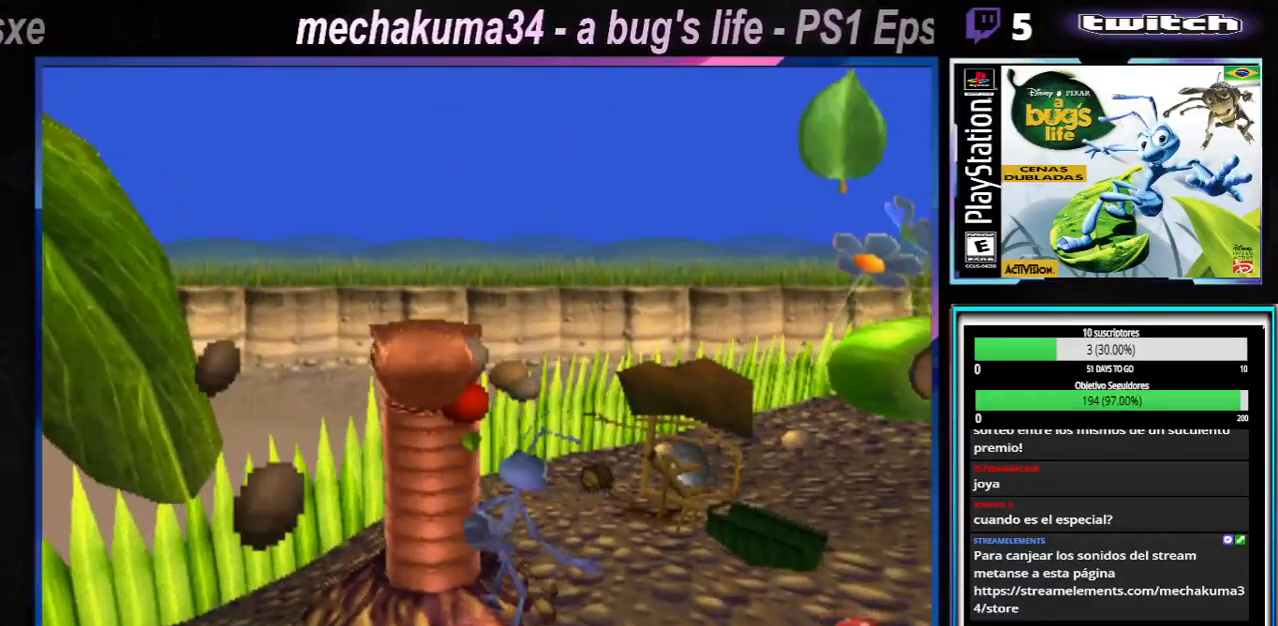
{"dt_ms": 500, "buttons": [], "left_stick": "right", "right_stick": "center", "events": [[133, "A", "up"]]}
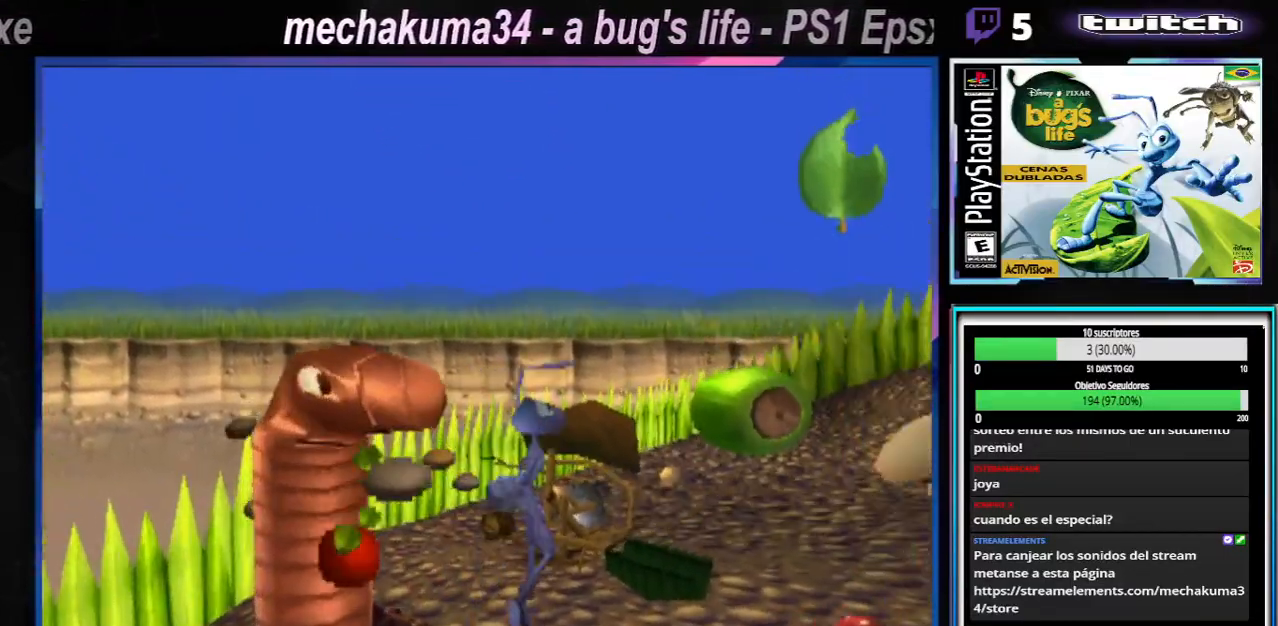
{"dt_ms": 501, "buttons": [], "left_stick": "center", "right_stick": "center", "events": [[468, "left_stick", "center"]]}
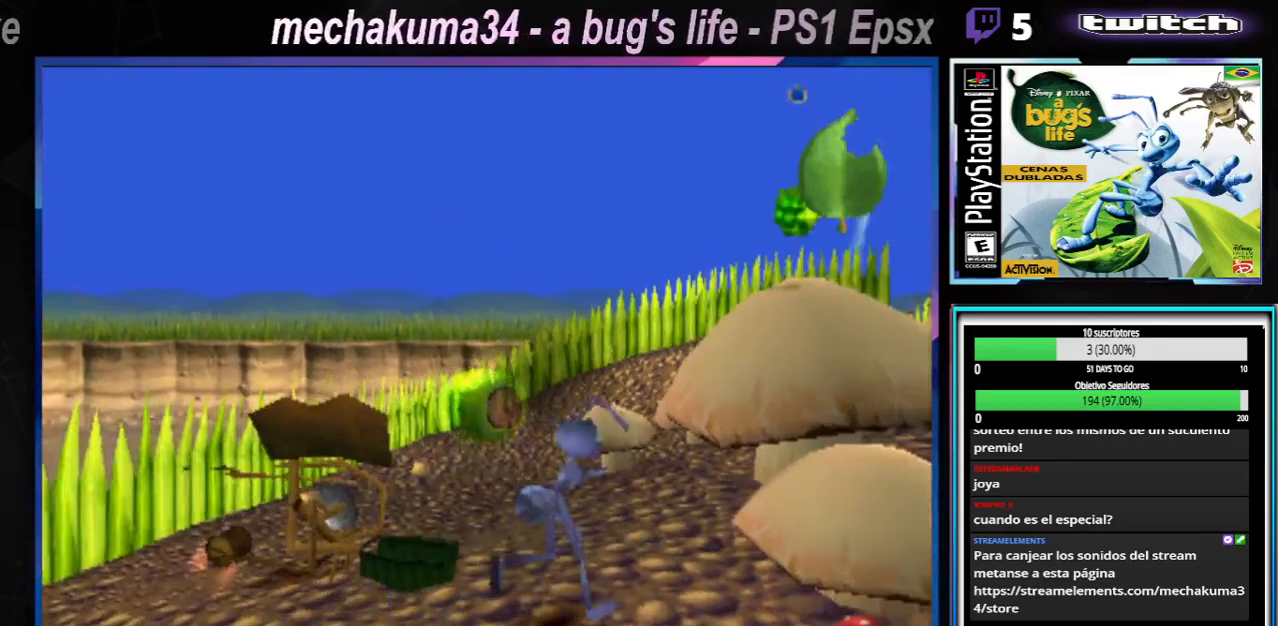
{"dt_ms": 500, "buttons": [], "left_stick": "left", "right_stick": "center", "events": [[33, "left_stick", "left"], [67, "X", "down"], [133, "X", "up"], [250, "X", "down"], [300, "X", "up"], [400, "X", "down"], [500, "X", "up"]]}
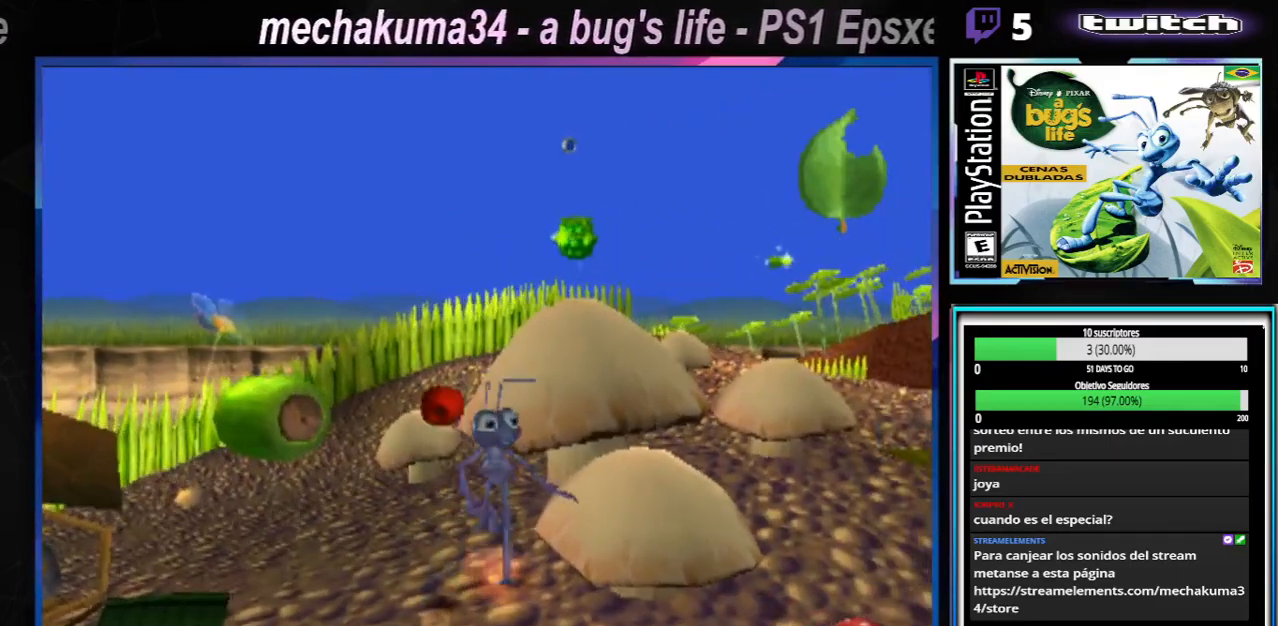
{"dt_ms": 501, "buttons": ["X"], "left_stick": "left", "right_stick": "center", "events": [[84, "X", "down"], [167, "X", "up"], [184, "left_stick", "center"], [267, "X", "down"], [317, "left_stick", "left"], [384, "X", "up"], [468, "X", "down"]]}
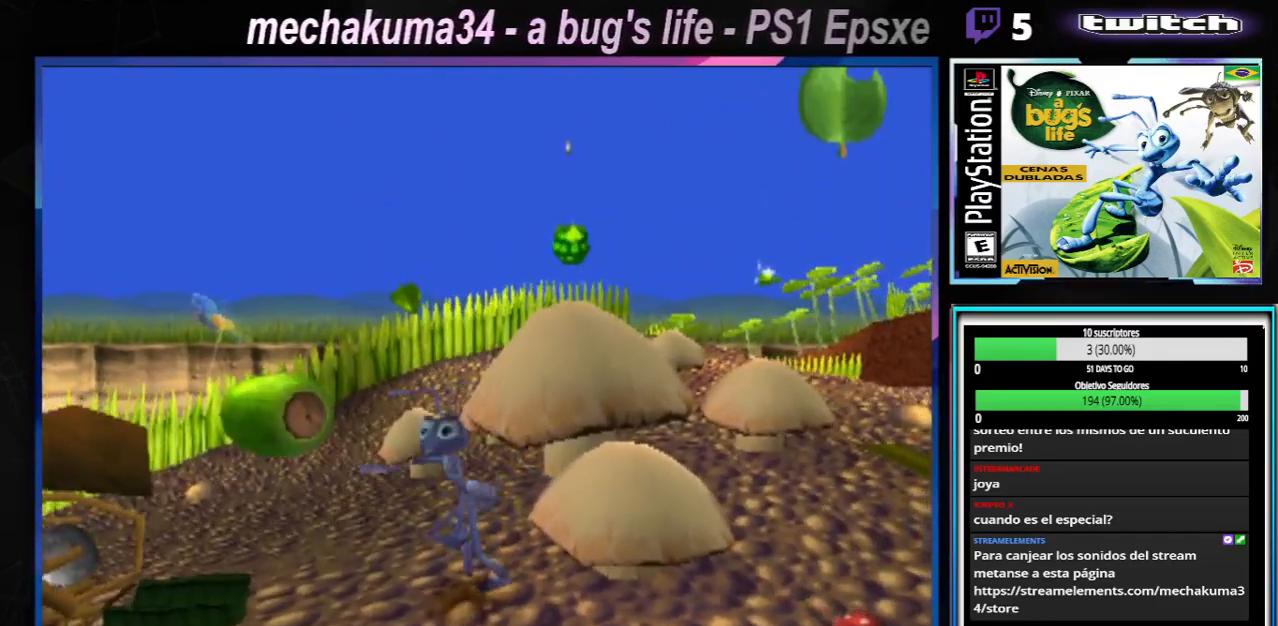
{"dt_ms": 500, "buttons": ["X"], "left_stick": "center", "right_stick": "center", "events": [[100, "X", "up"], [117, "left_stick", "center"], [167, "X", "down"], [283, "X", "up"], [384, "X", "down"]]}
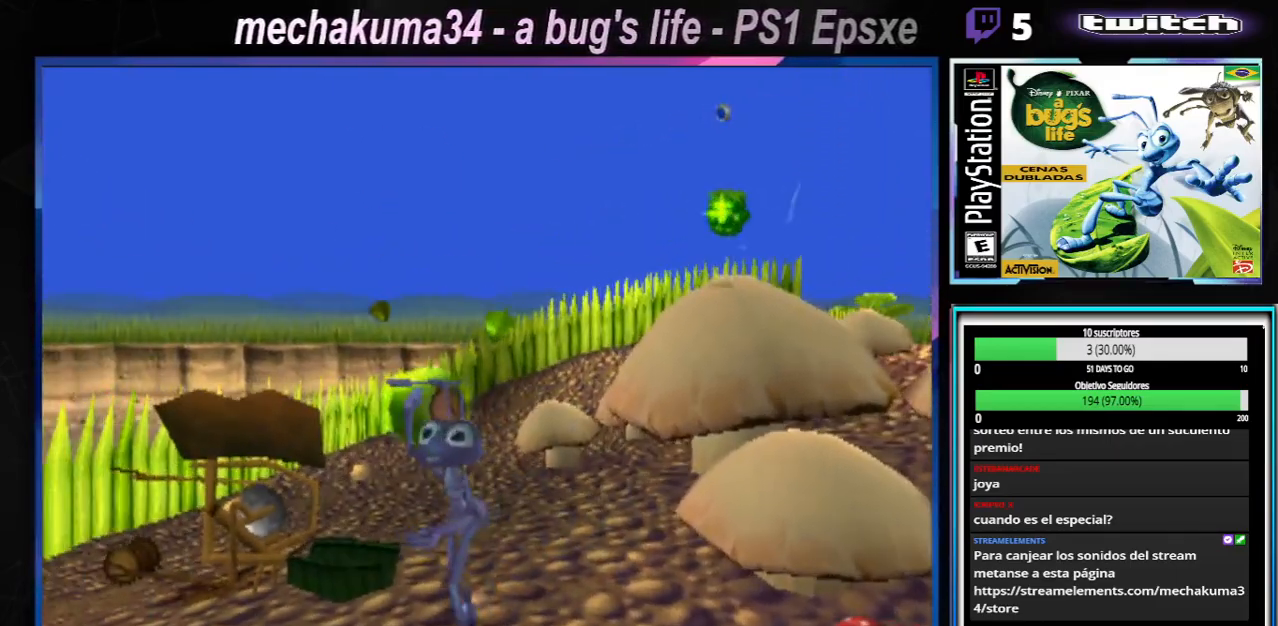
{"dt_ms": 501, "buttons": [], "left_stick": "center", "right_stick": "center", "events": [[17, "X", "up"], [100, "X", "down"], [151, "left_stick", "left"], [217, "X", "up"], [317, "X", "down"], [434, "X", "up"], [434, "left_stick", "center"]]}
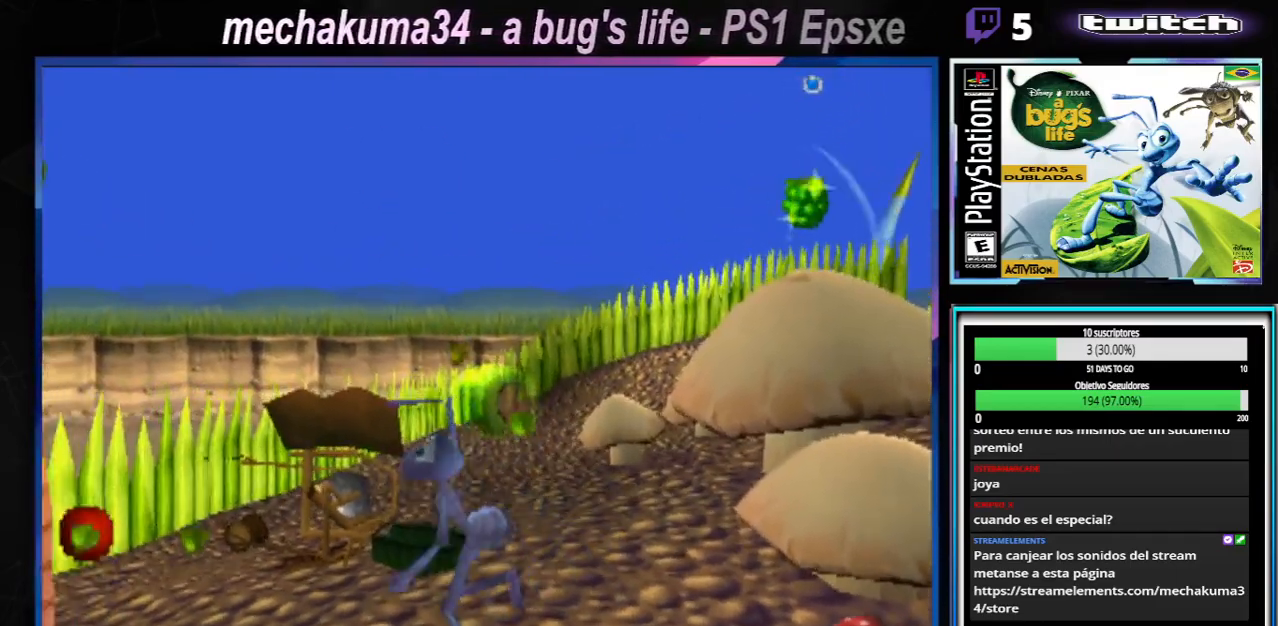
{"dt_ms": 500, "buttons": ["X"], "left_stick": "center", "right_stick": "center", "events": [[33, "X", "down"], [183, "X", "up"], [283, "X", "down"], [384, "X", "up"], [450, "X", "down"]]}
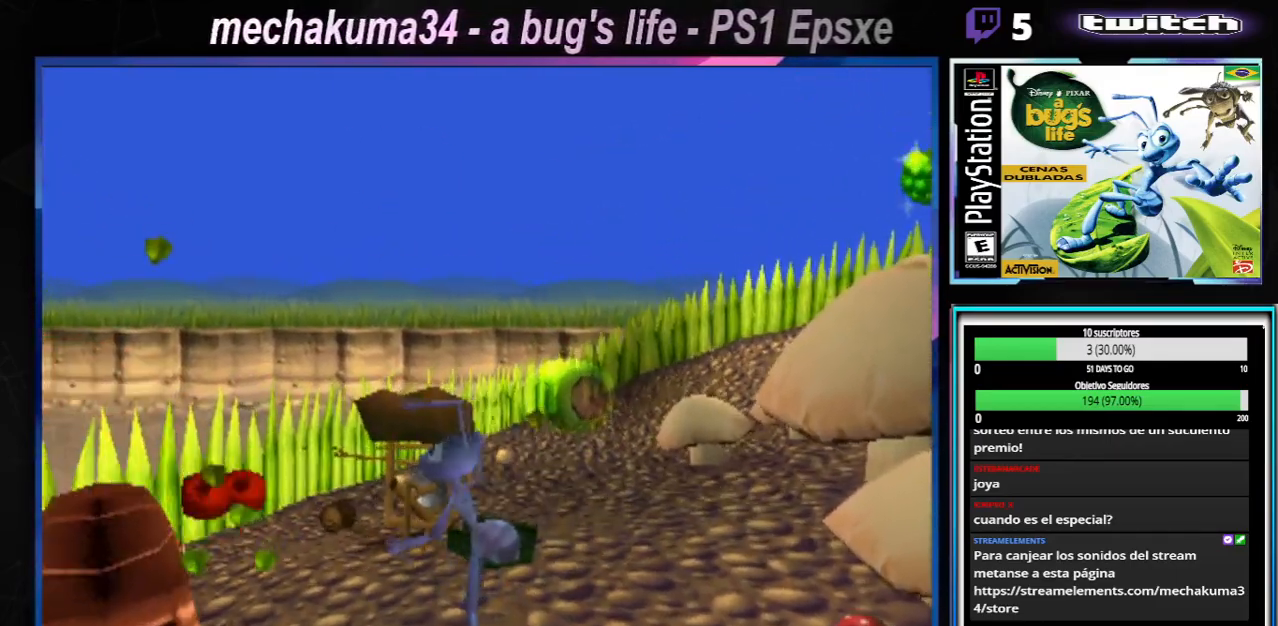
{"dt_ms": 501, "buttons": [], "left_stick": "center", "right_stick": "center", "events": [[67, "X", "up"], [151, "X", "down"], [301, "X", "up"], [384, "X", "down"], [484, "X", "up"]]}
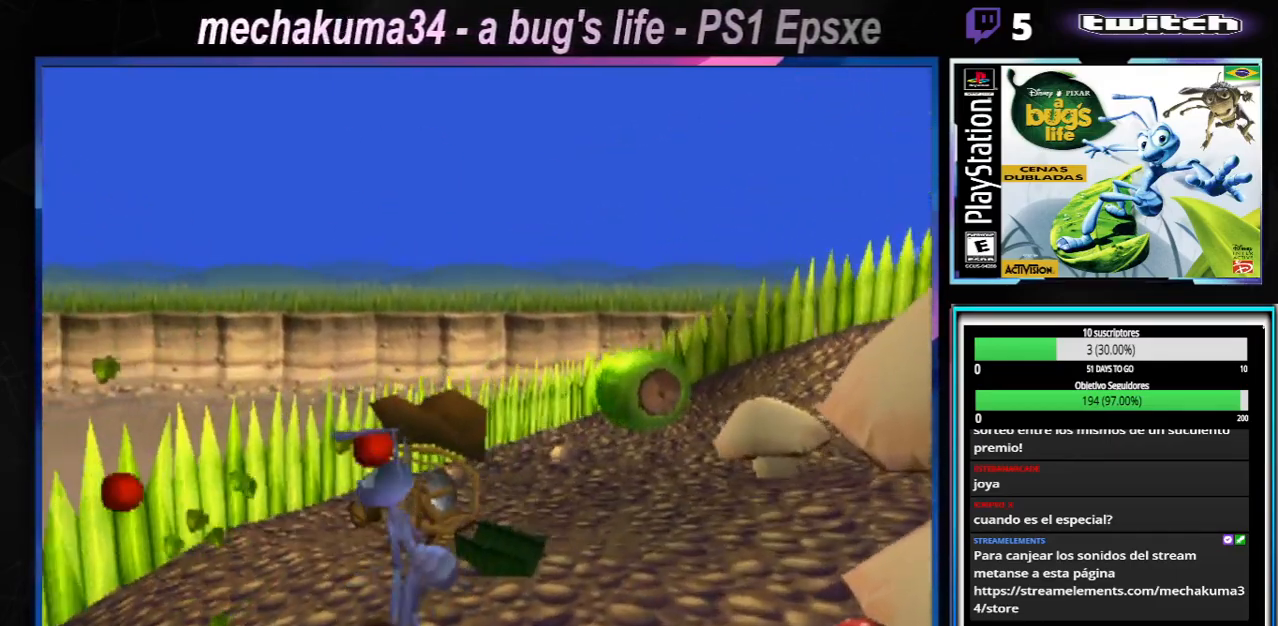
{"dt_ms": 500, "buttons": [], "left_stick": "right", "right_stick": "center", "events": [[100, "left_stick", "right"], [317, "X", "down"], [500, "X", "up"]]}
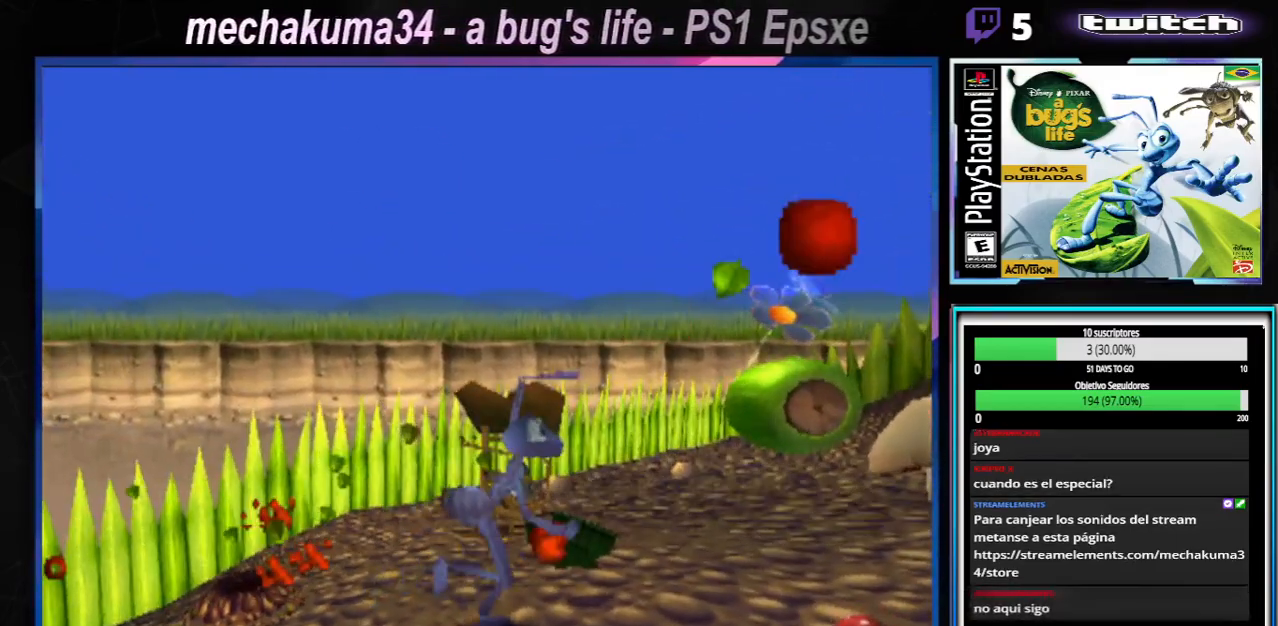
{"dt_ms": 985, "buttons": [], "left_stick": "up-right", "right_stick": "center"}
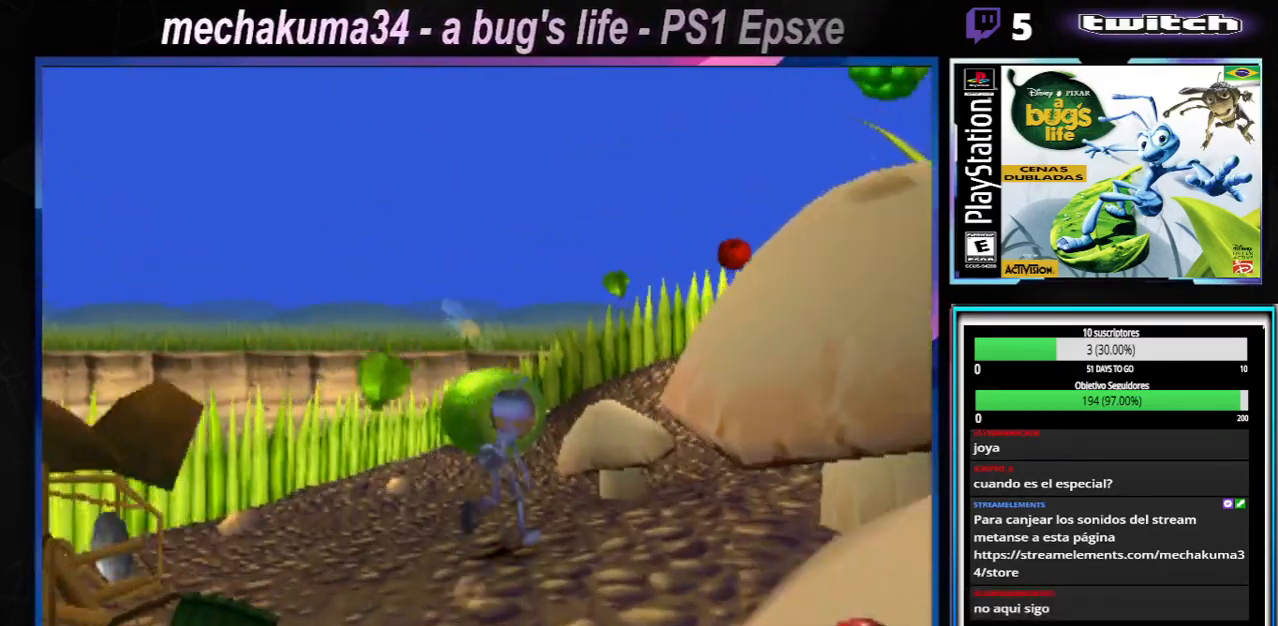
{"dt_ms": 500, "buttons": [], "left_stick": "right", "right_stick": "center", "events": [[83, "A", "down"], [383, "A", "up"], [417, "left_stick", "right"]]}
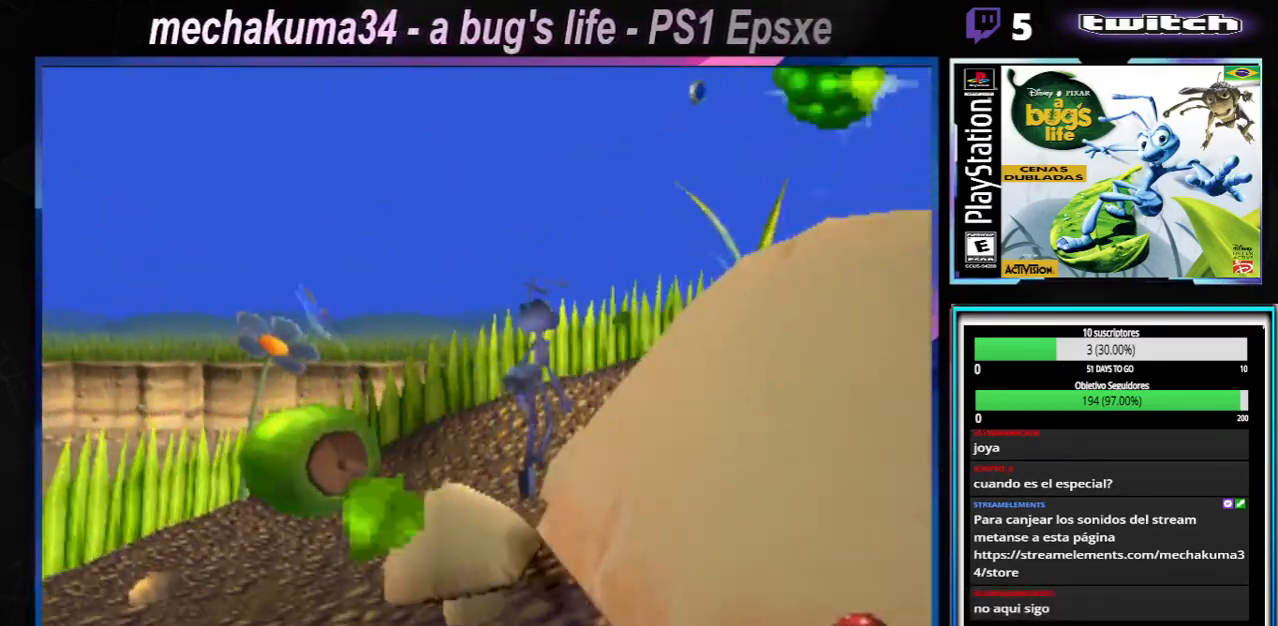
{"dt_ms": 501, "buttons": ["A"], "left_stick": "up-right", "right_stick": "center", "events": [[317, "A", "down"], [401, "left_stick", "up-right"]]}
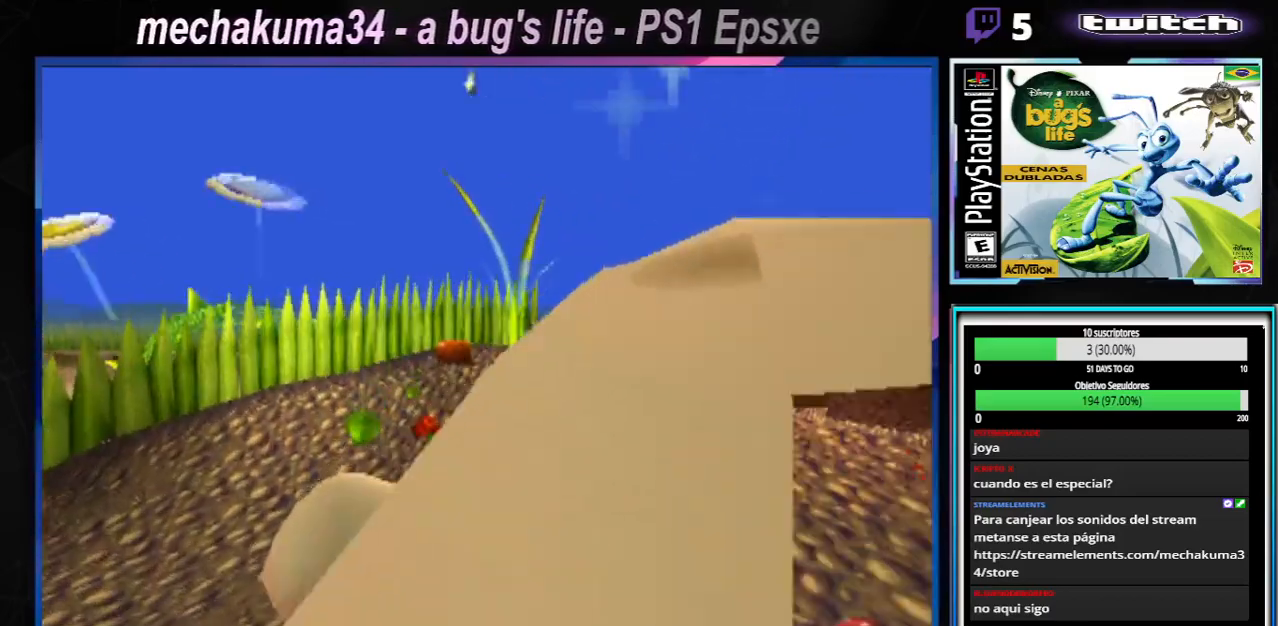
{"dt_ms": 500, "buttons": ["A"], "left_stick": "right", "right_stick": "center", "events": [[16, "left_stick", "right"], [133, "A", "up"], [350, "A", "down"]]}
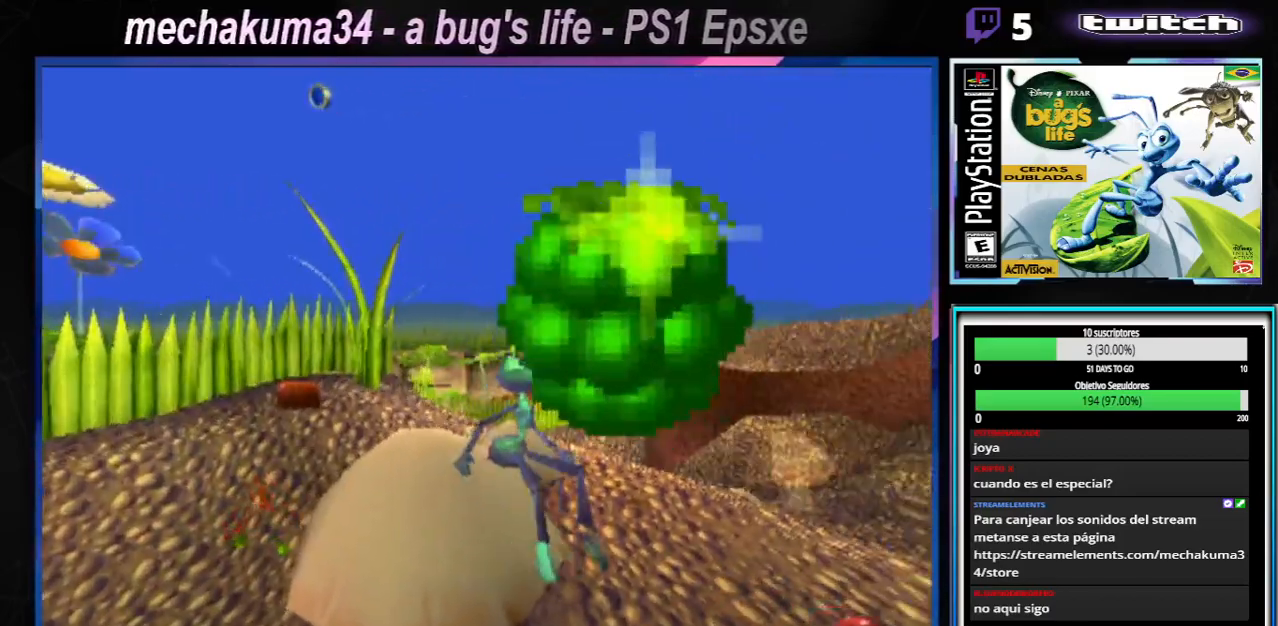
{"dt_ms": 501, "buttons": [], "left_stick": "left", "right_stick": "center", "events": [[117, "A", "up"], [300, "left_stick", "up-left"], [384, "left_stick", "left"]]}
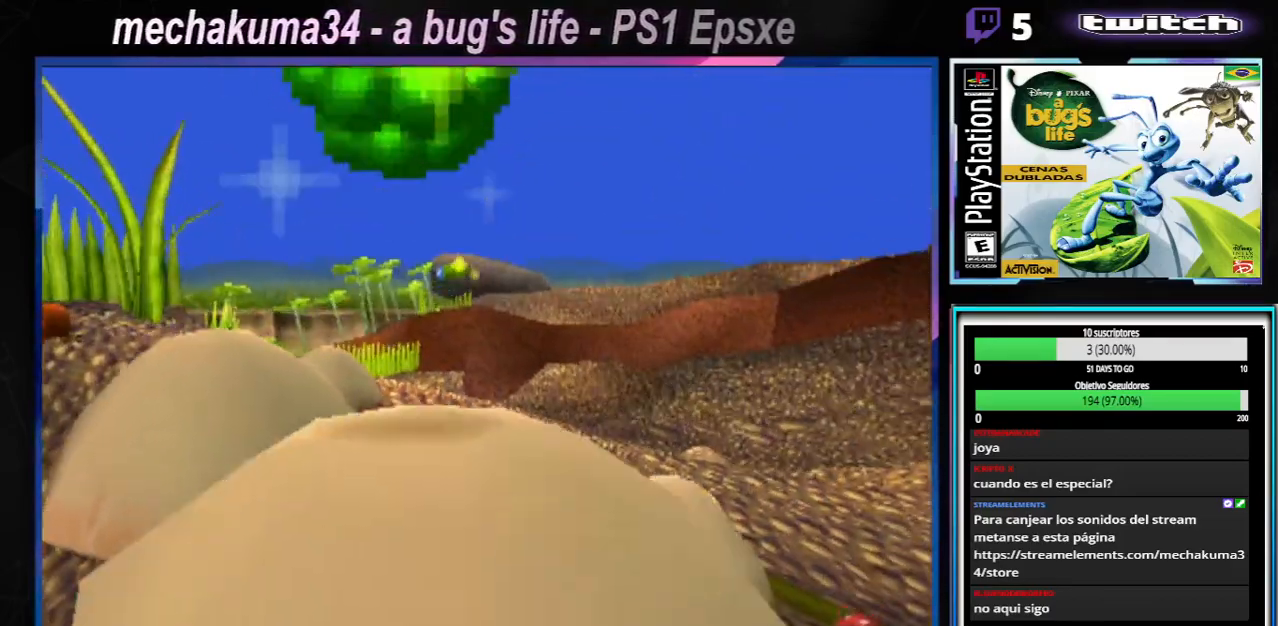
{"dt_ms": 500, "buttons": ["A"], "left_stick": "down-right", "right_stick": "center", "events": [[66, "left_stick", "down-left"], [100, "A", "down"], [167, "left_stick", "down"], [333, "A", "up"], [417, "A", "down"], [467, "left_stick", "down-right"]]}
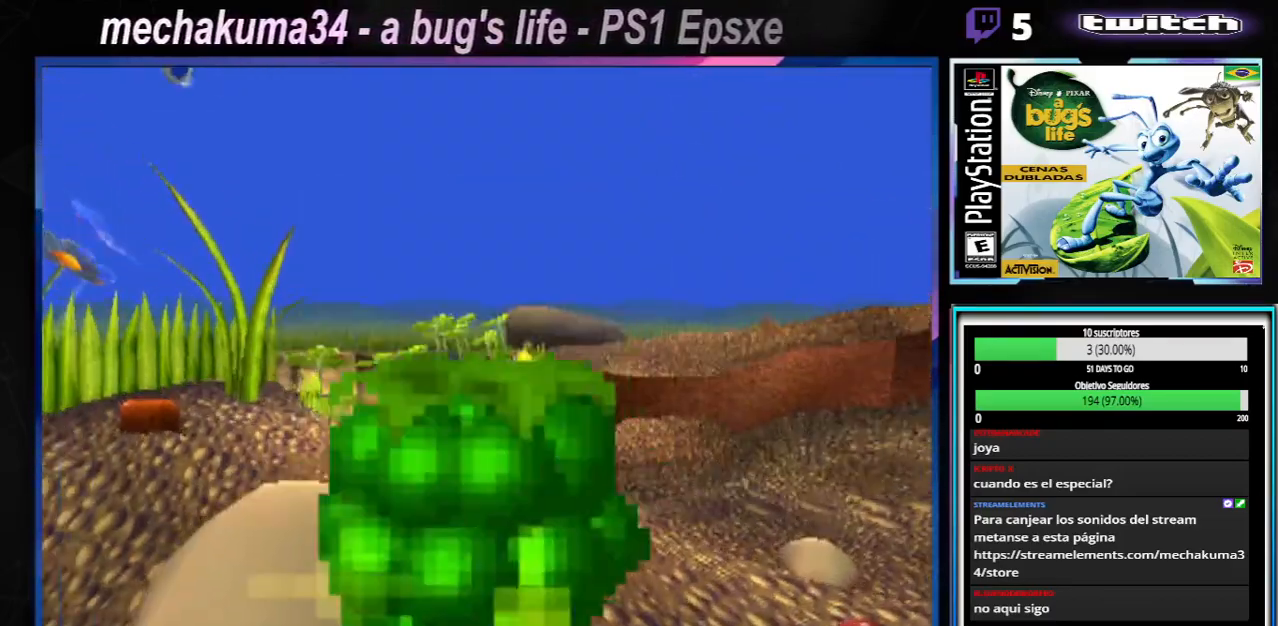
{"dt_ms": 501, "buttons": [], "left_stick": "down-right", "right_stick": "center", "events": [[167, "A", "up"]]}